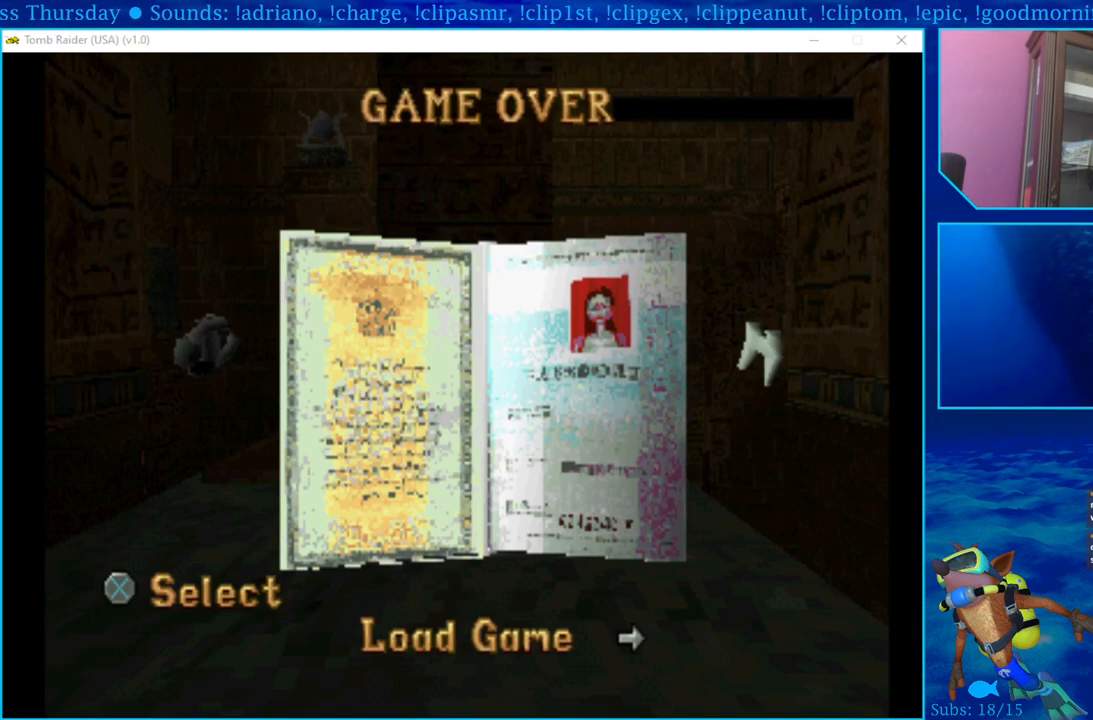
Gameplay with a controller (PlayStation layout); each line is a JSON object with the inputs held at the frame after it. "events" lists button and stick changes between this image and that frame as [ms after this image, input, new state], when the widget could be followed in between.
{"buttons": ["CROSS"], "left_stick": "center", "right_stick": "center", "events": [[433, "CROSS", "down"]]}
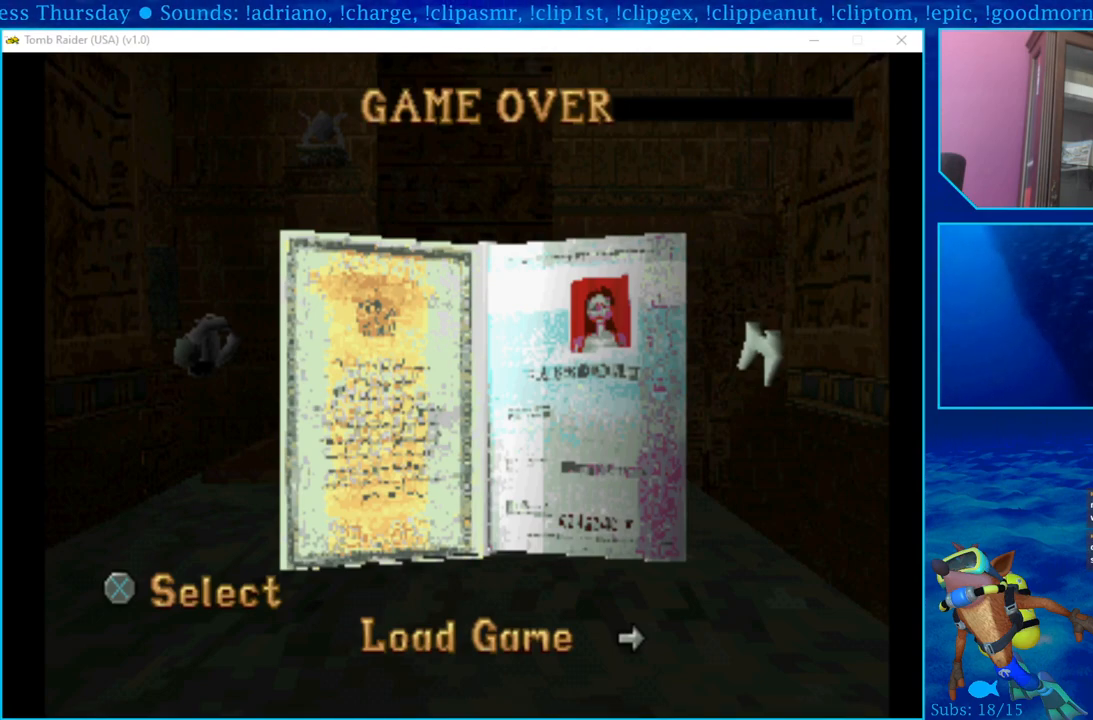
{"buttons": [], "left_stick": "center", "right_stick": "center", "events": [[83, "CROSS", "up"]]}
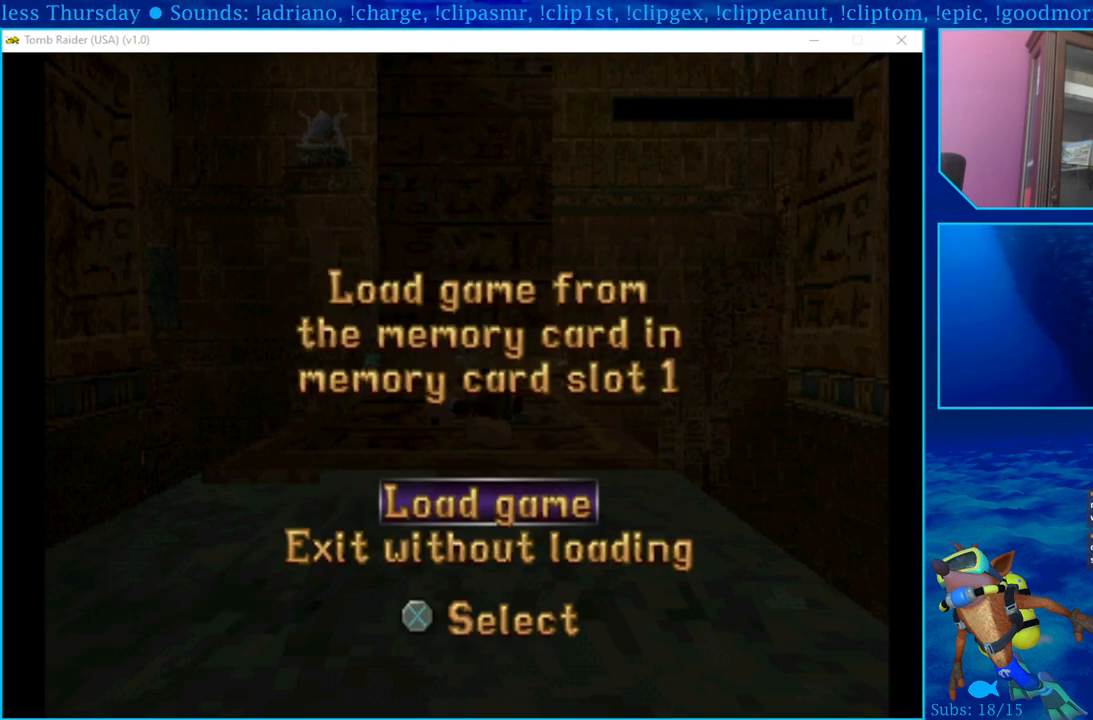
{"buttons": [], "left_stick": "center", "right_stick": "center", "events": [[150, "CROSS", "down"], [283, "CROSS", "up"]]}
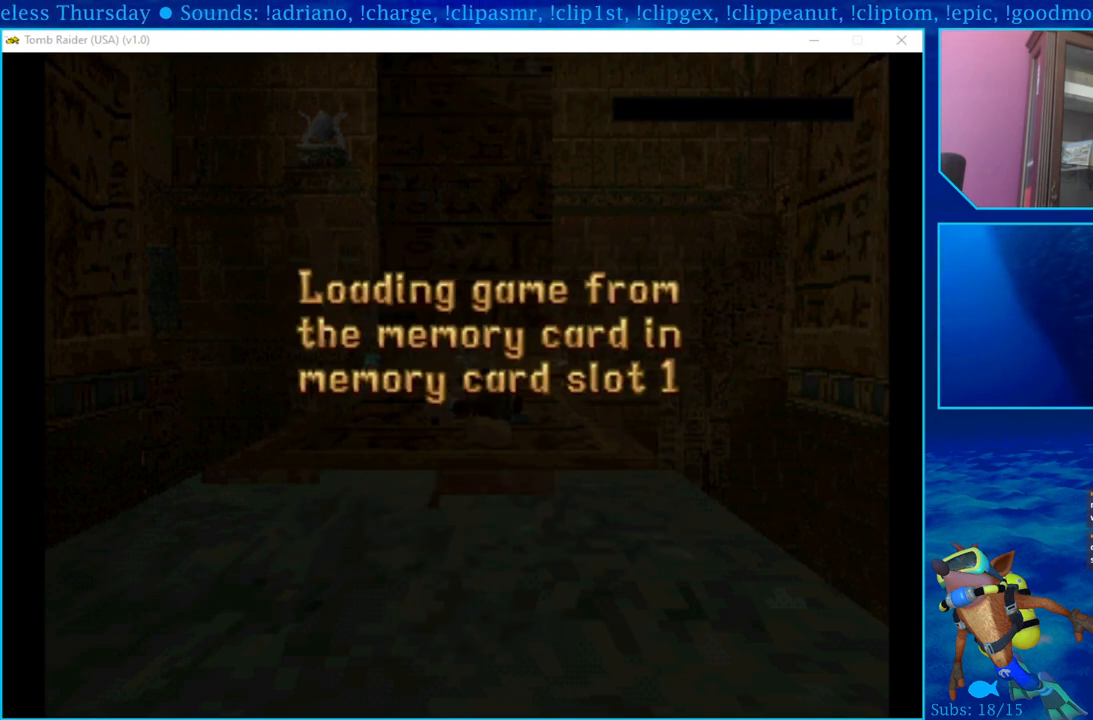
{"buttons": [], "left_stick": "center", "right_stick": "center", "events": []}
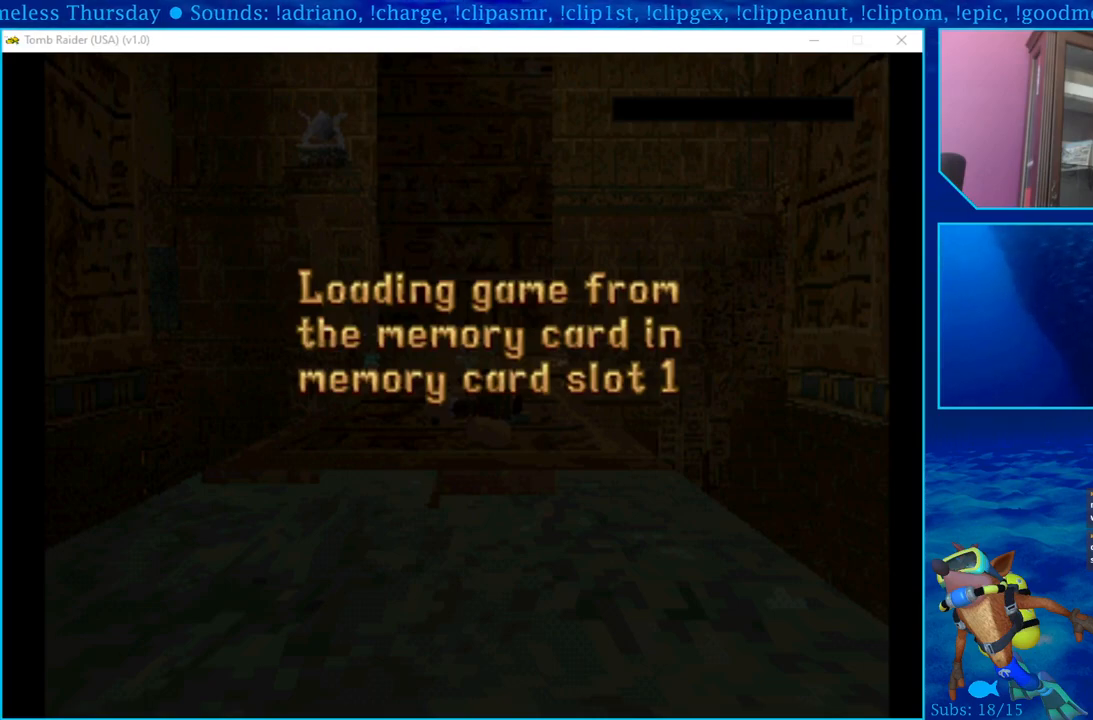
{"buttons": [], "left_stick": "center", "right_stick": "center", "events": []}
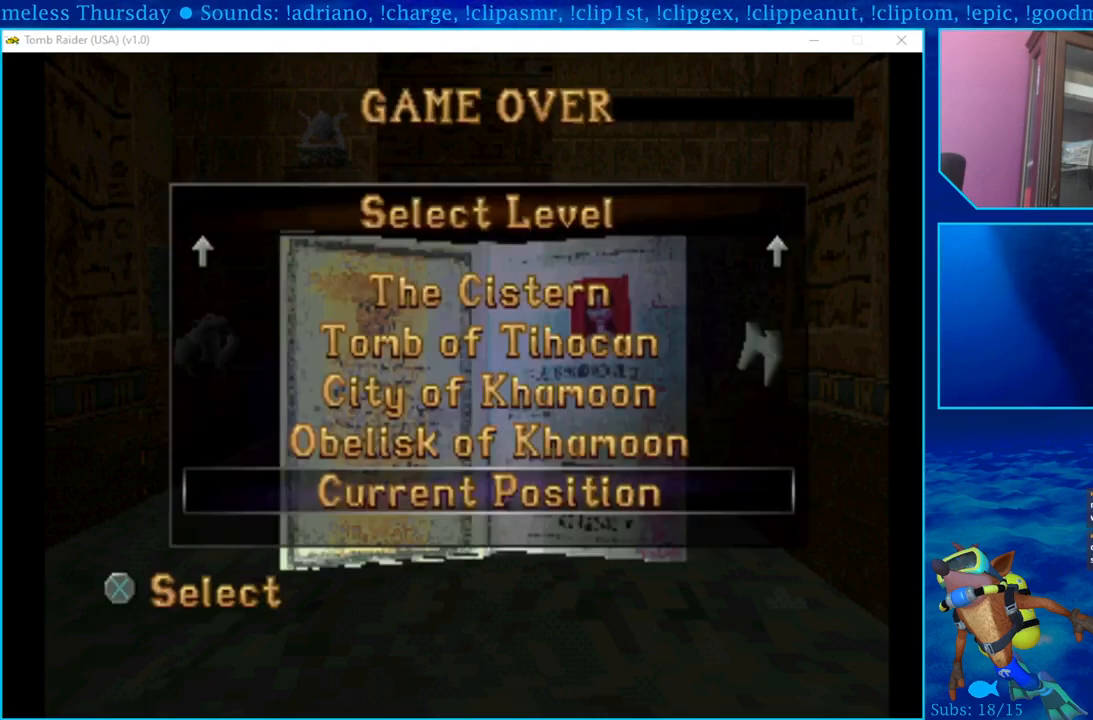
{"buttons": [], "left_stick": "center", "right_stick": "center", "events": []}
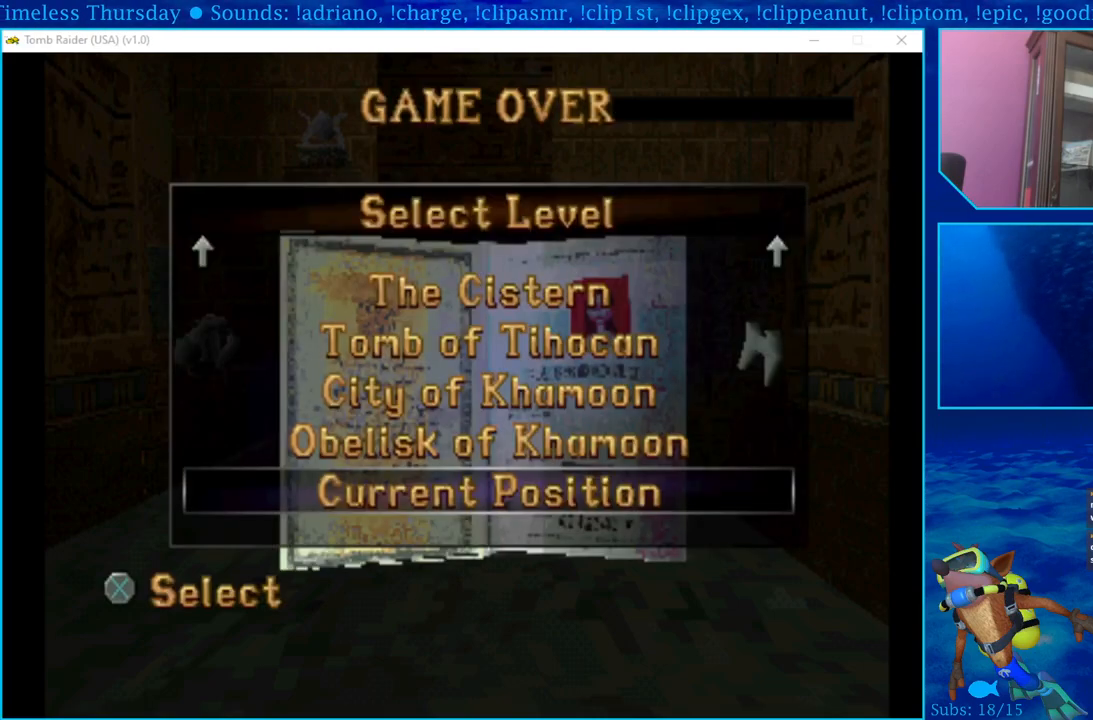
{"buttons": [], "left_stick": "center", "right_stick": "center", "events": []}
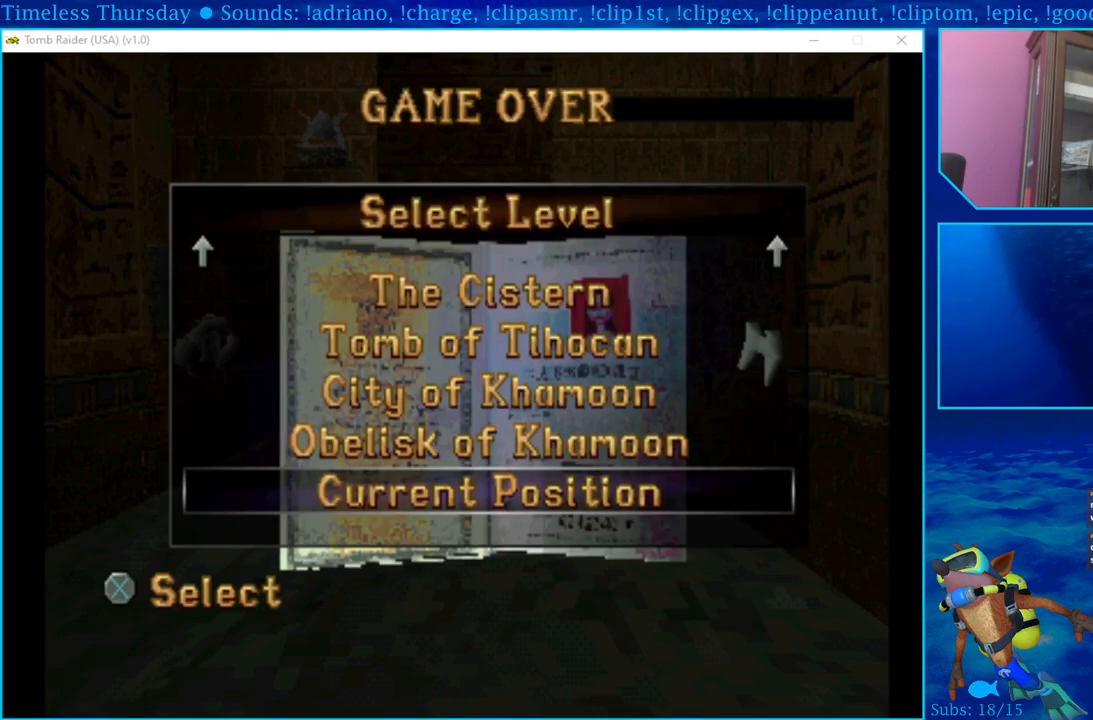
{"buttons": [], "left_stick": "center", "right_stick": "center", "events": [[17, "CROSS", "down"], [200, "CROSS", "up"]]}